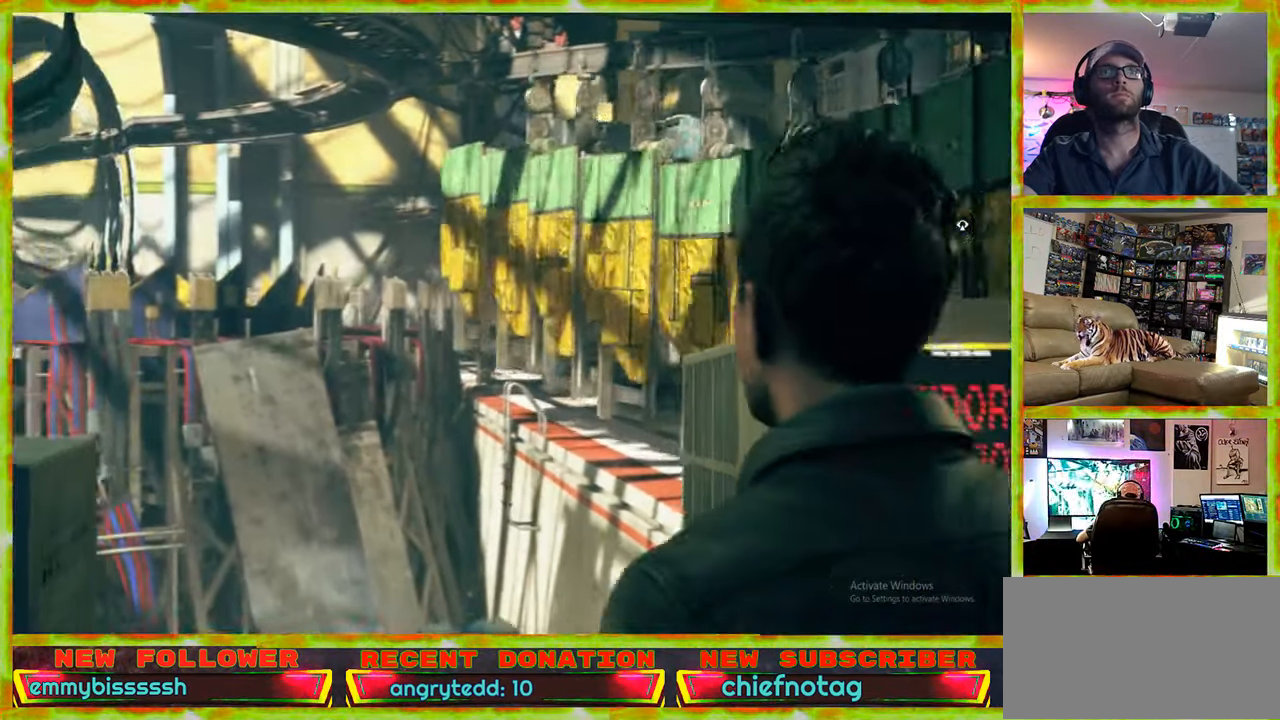
Gameplay with keyboard and mouse; each line is a JSON object with the keys and mouse buttons held at the frame after it. "events" lists presses ("down") and releases ("up") of "1", "2", "3", "4", "5", "a", "alt", "c", "caps_lock", "ctrl", "d", "e", "f", "g", "q", "r", "s", "shift", "space", "t", "tab", "v", "w", "x", "z", "mouse_left", "mouse_wheel" and "mouse_right" between this image and that frame as [ms after this image, input, new state], when the widget could be followed in between. "mouse_left", "mouse_wheel", "mouse_right" = the "left", "wheel", "right" buttons of the "mouse" list. No other keys are recorded. "wheel" means that the mouse wheel is clicked or scrolled. Not read: mouse_move.
{"keys": ["s"], "mouse": [], "events": [[450, "s", "down"]]}
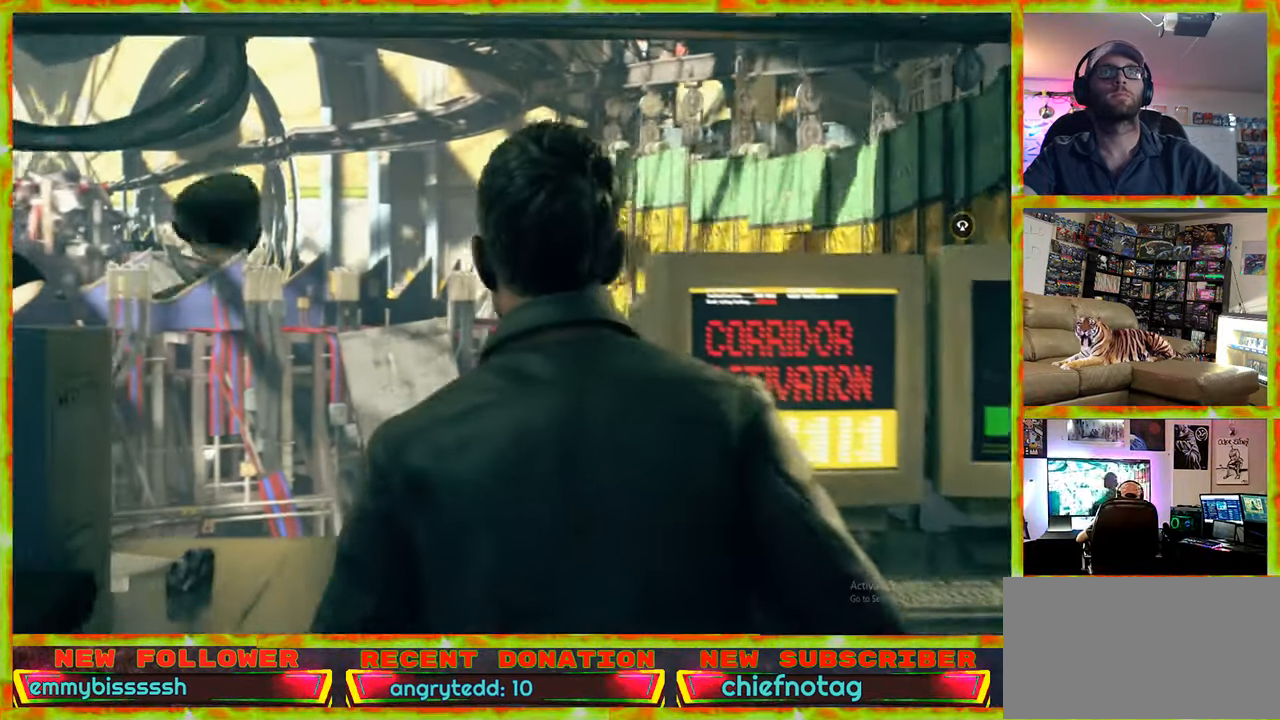
{"keys": ["s"], "mouse": [], "events": []}
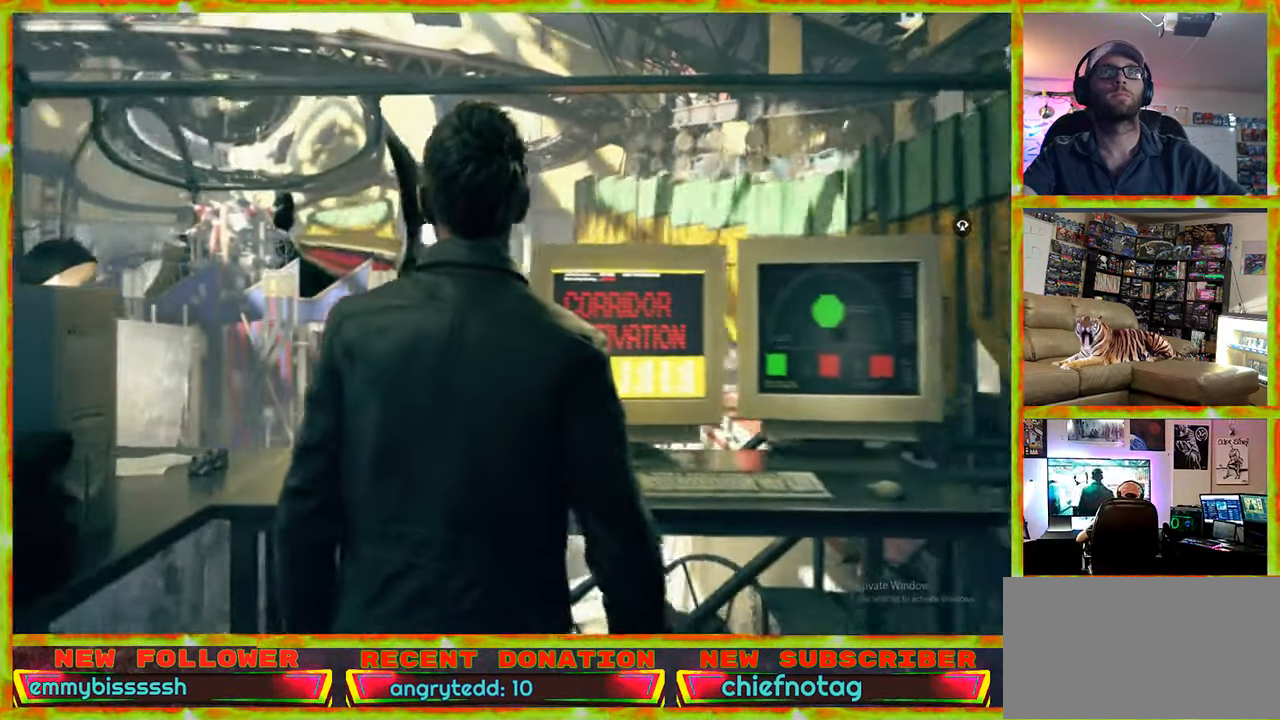
{"keys": ["s"], "mouse": [], "events": []}
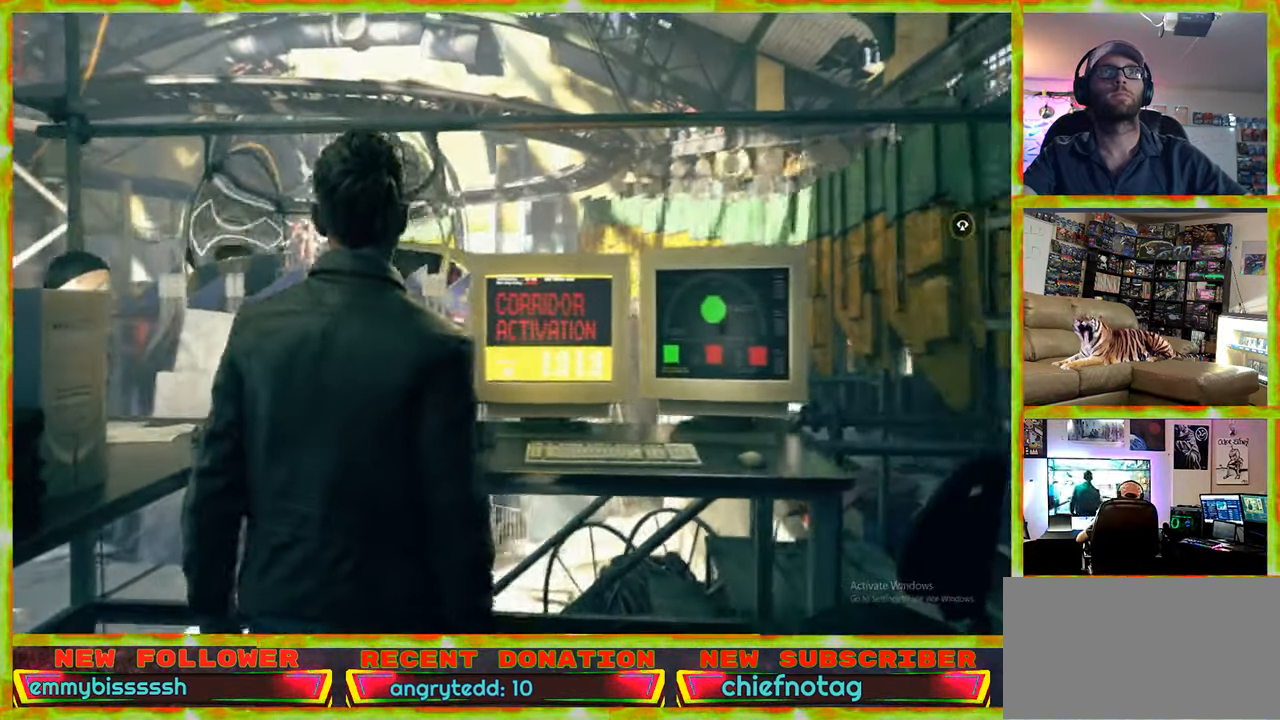
{"keys": ["a", "s"], "mouse": [], "events": [[83, "a", "down"]]}
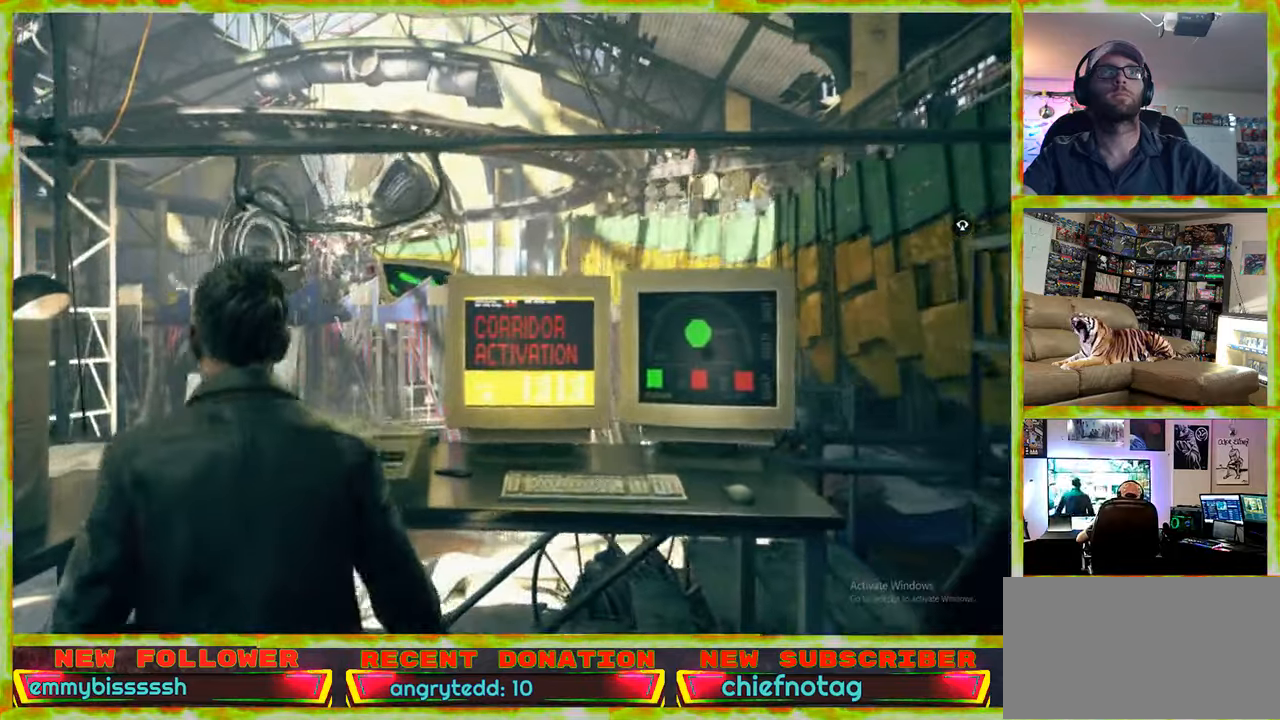
{"keys": ["a", "s"], "mouse": [], "events": []}
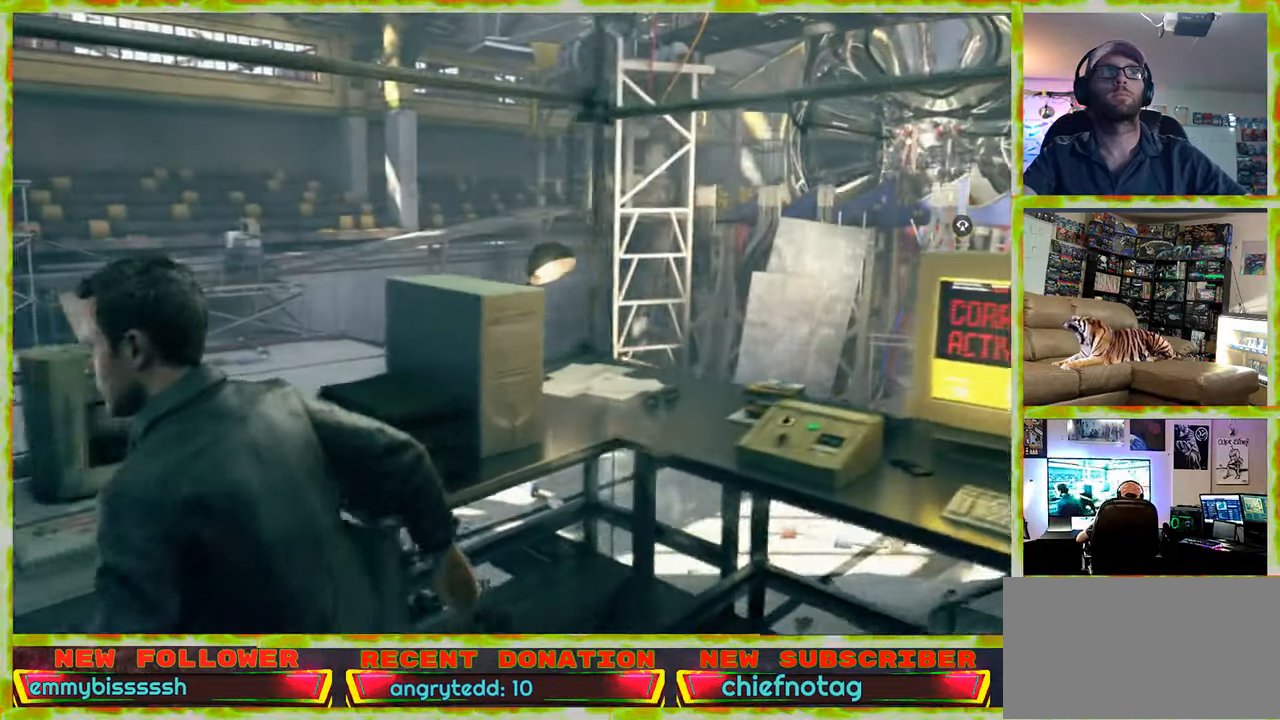
{"keys": ["a"], "mouse": [], "events": [[17, "s", "up"]]}
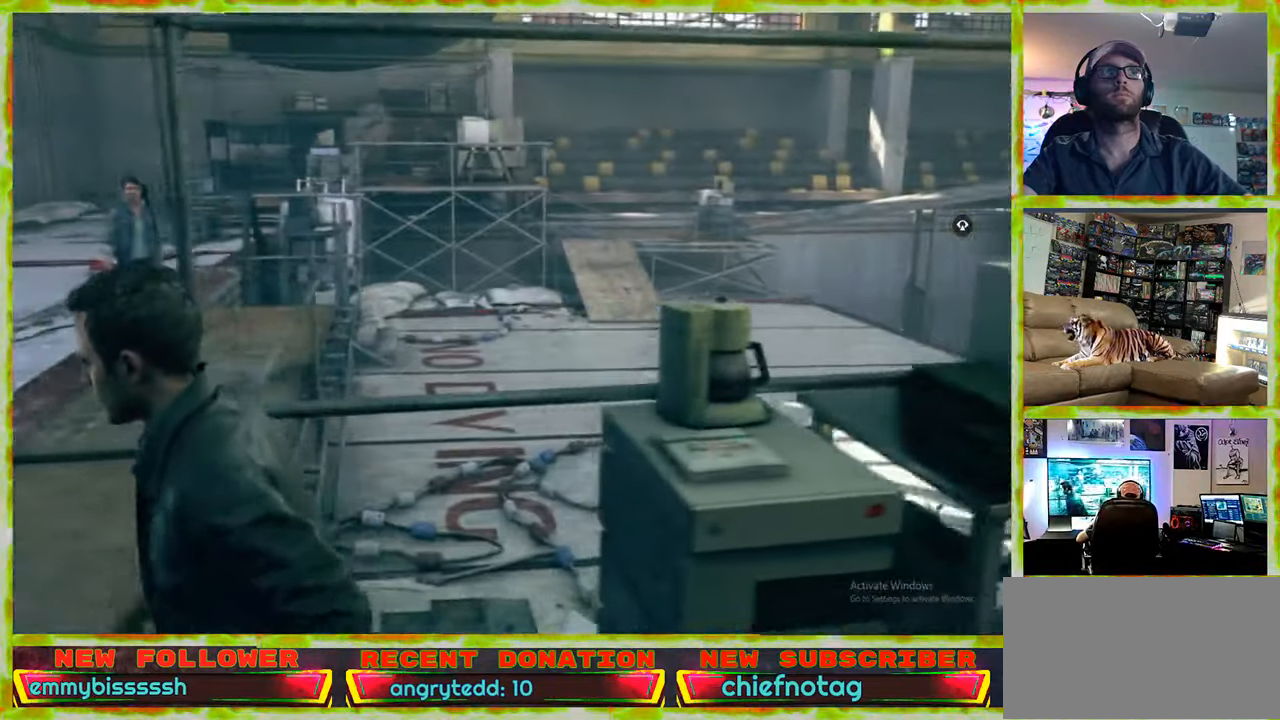
{"keys": ["w"], "mouse": [], "events": [[33, "w", "down"], [367, "a", "up"]]}
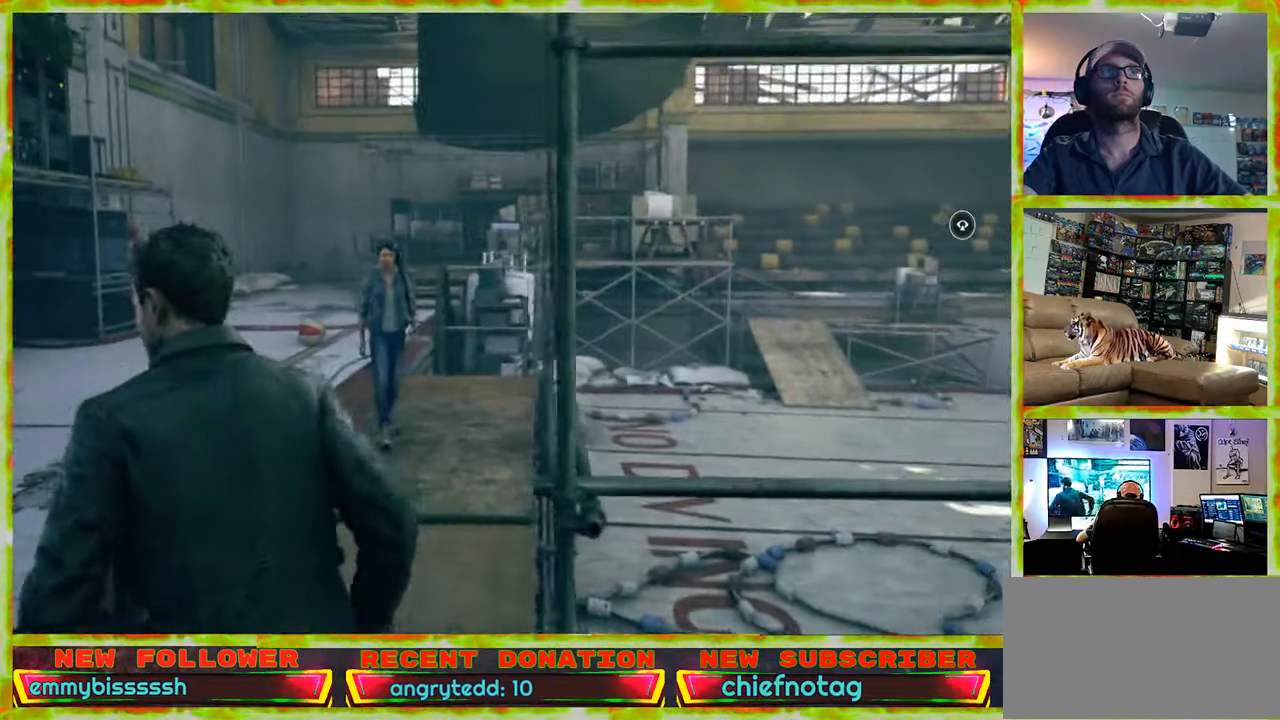
{"keys": ["a", "w"], "mouse": [], "events": [[417, "a", "down"]]}
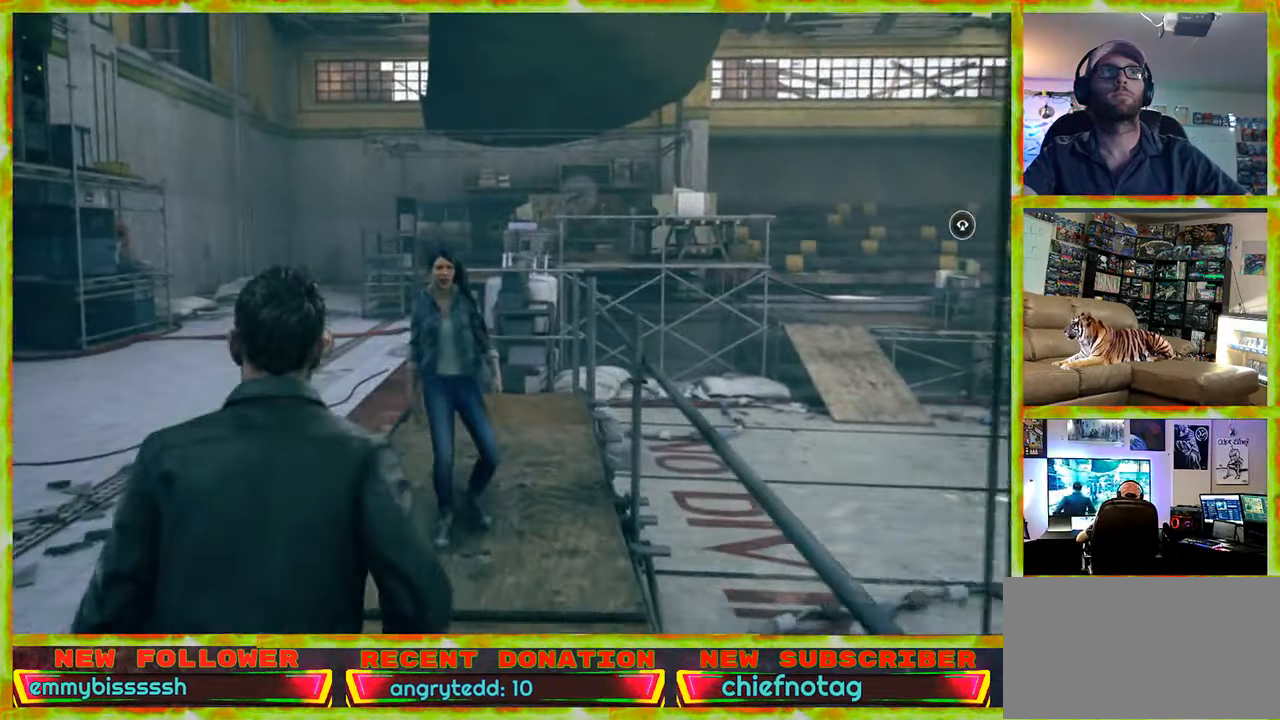
{"keys": ["a", "shift", "w"], "mouse": [], "events": [[250, "shift", "down"]]}
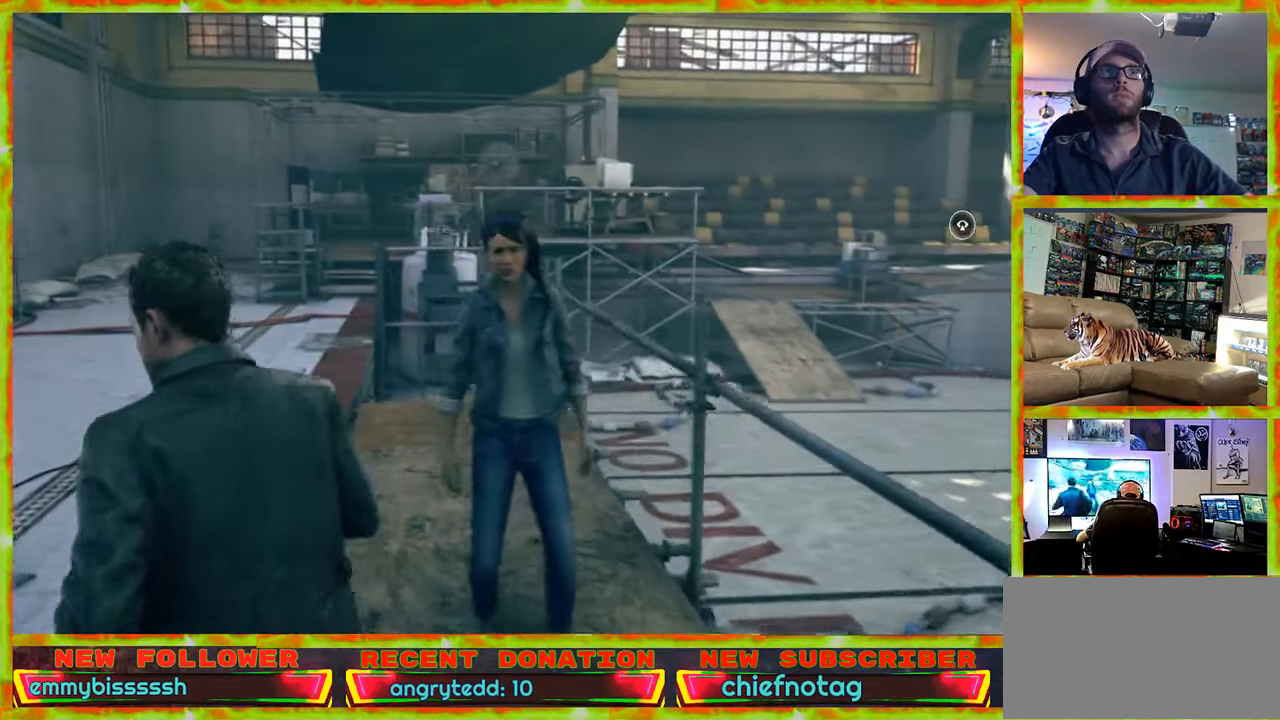
{"keys": ["a", "w"], "mouse": [], "events": [[33, "a", "up"], [450, "a", "down"], [450, "shift", "up"]]}
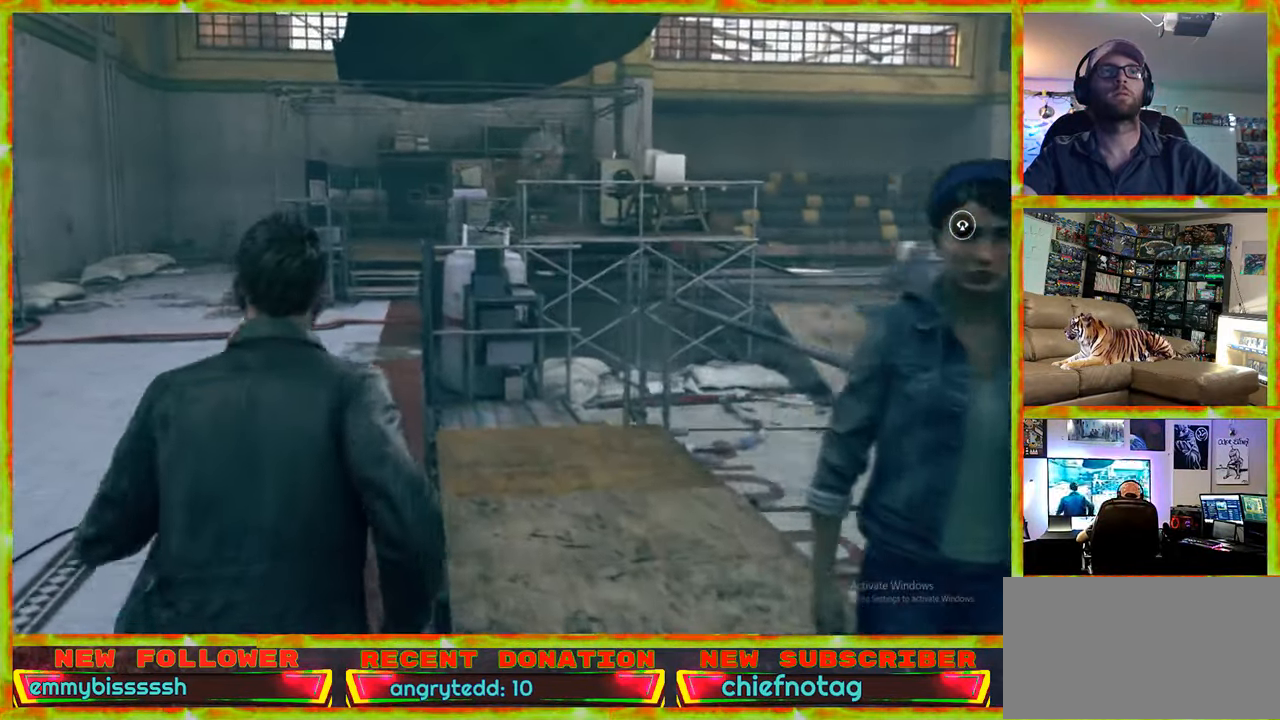
{"keys": ["a", "w"], "mouse": [], "events": []}
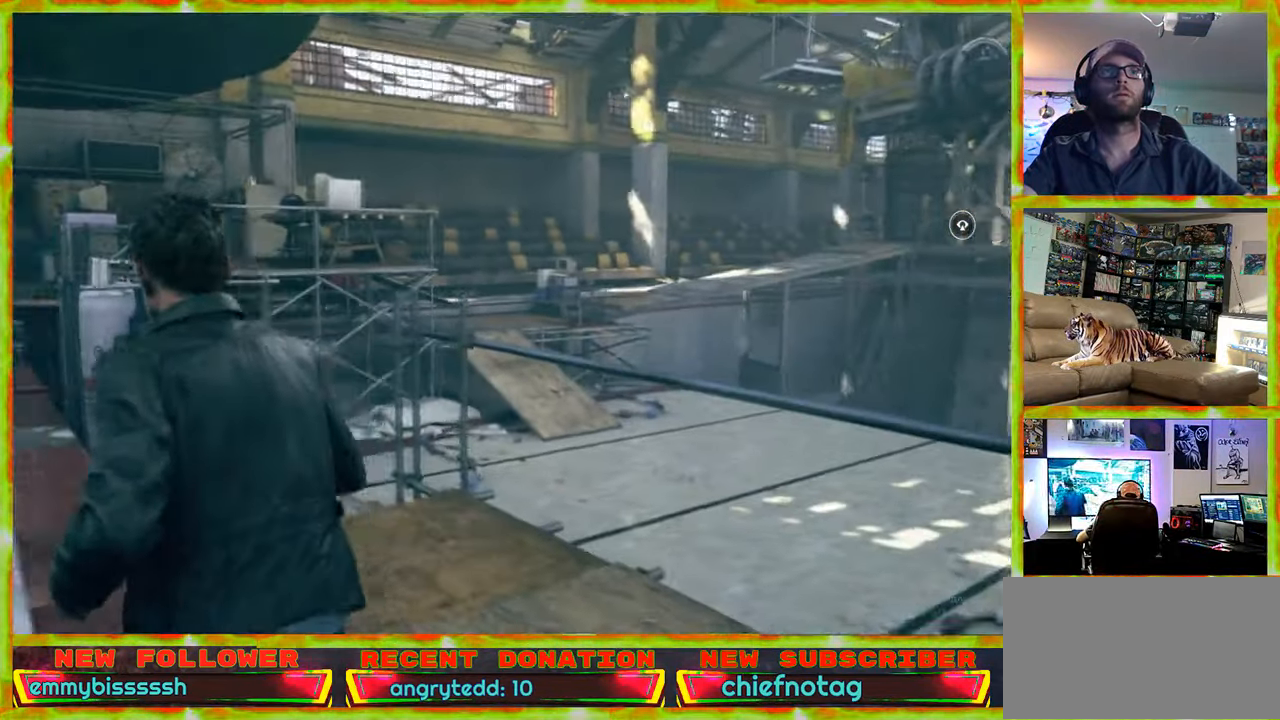
{"keys": ["a", "w"], "mouse": [], "events": []}
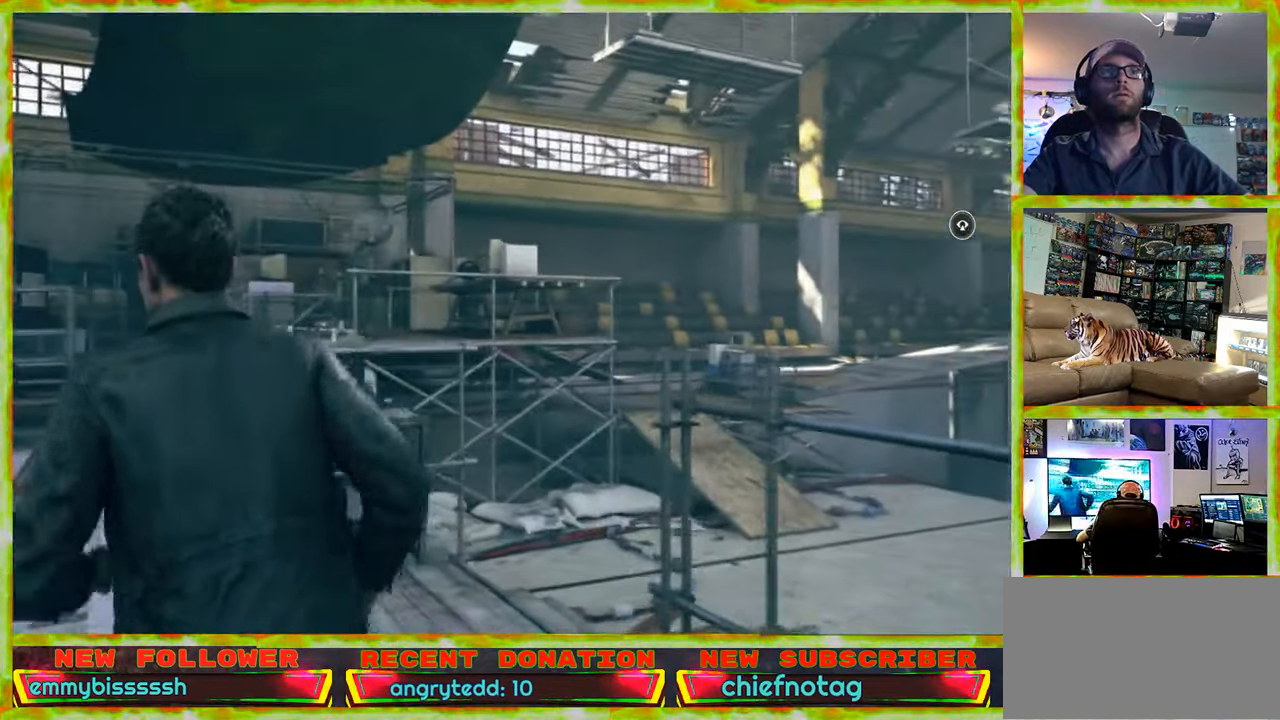
{"keys": ["a", "w"], "mouse": [], "events": []}
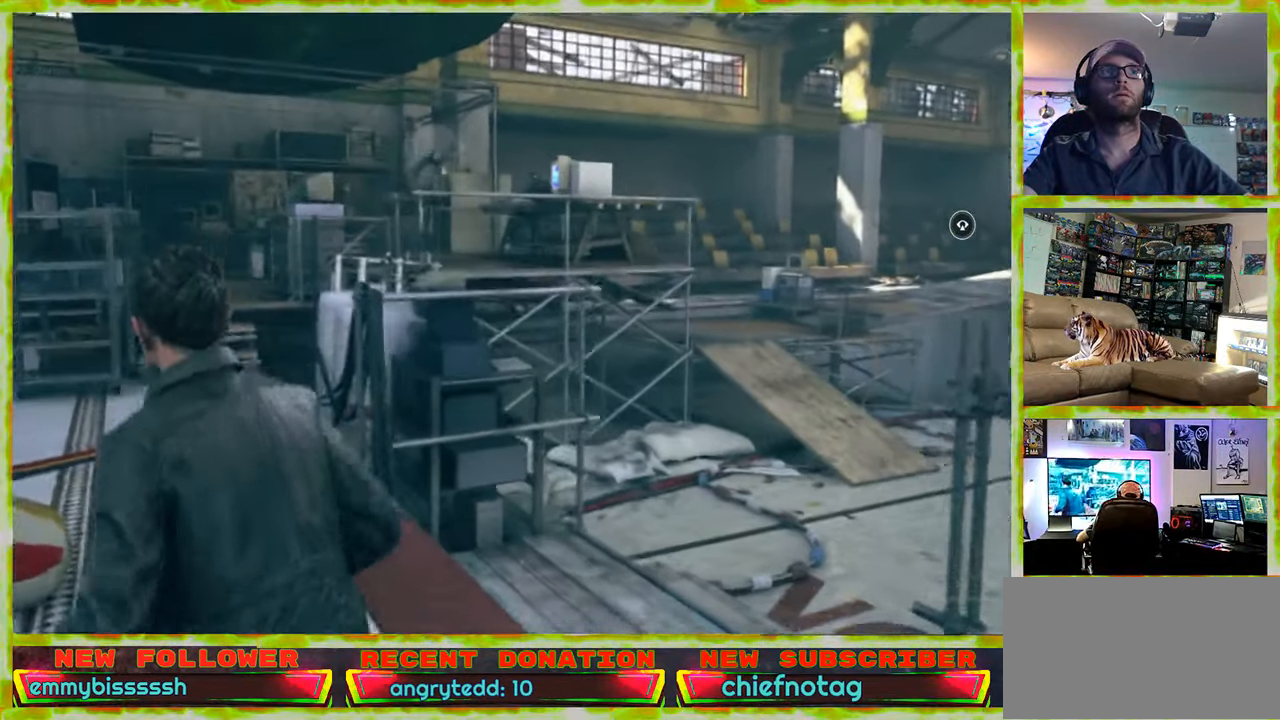
{"keys": ["a"], "mouse": [], "events": [[417, "w", "up"]]}
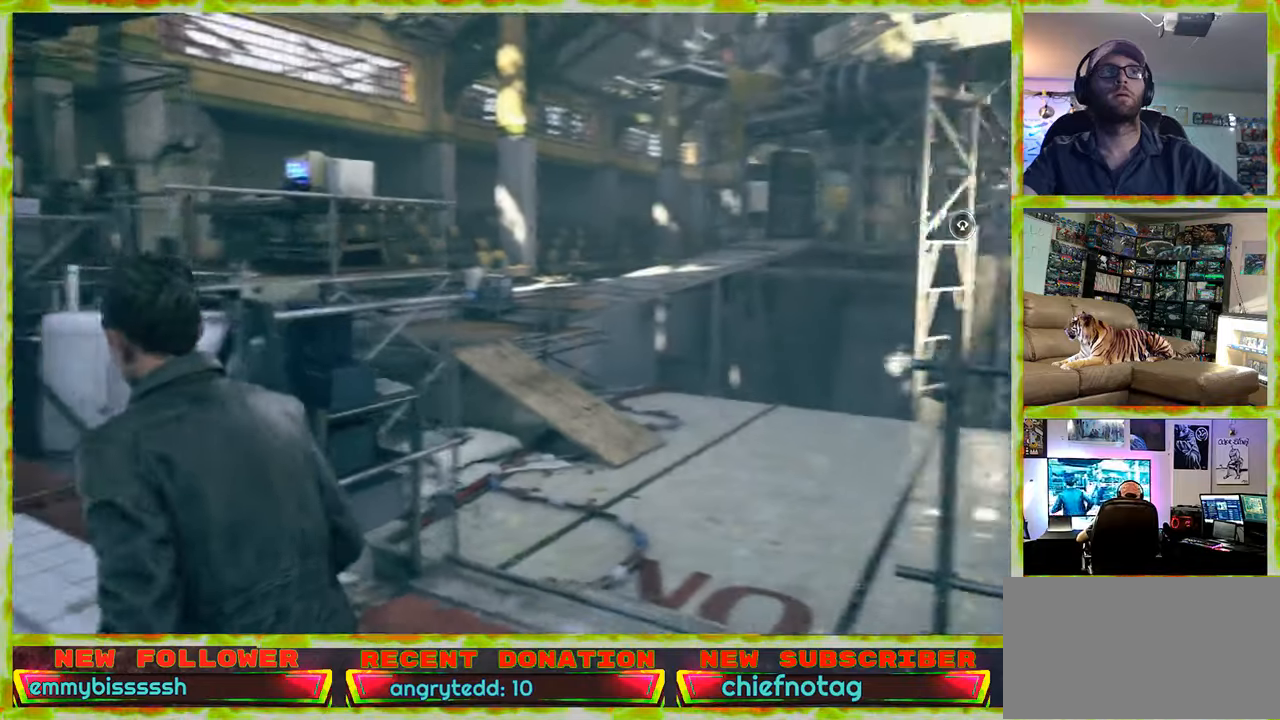
{"keys": ["w"], "mouse": [], "events": [[117, "s", "down"], [150, "a", "up"], [200, "d", "down"], [250, "s", "up"], [350, "w", "down"], [434, "d", "up"]]}
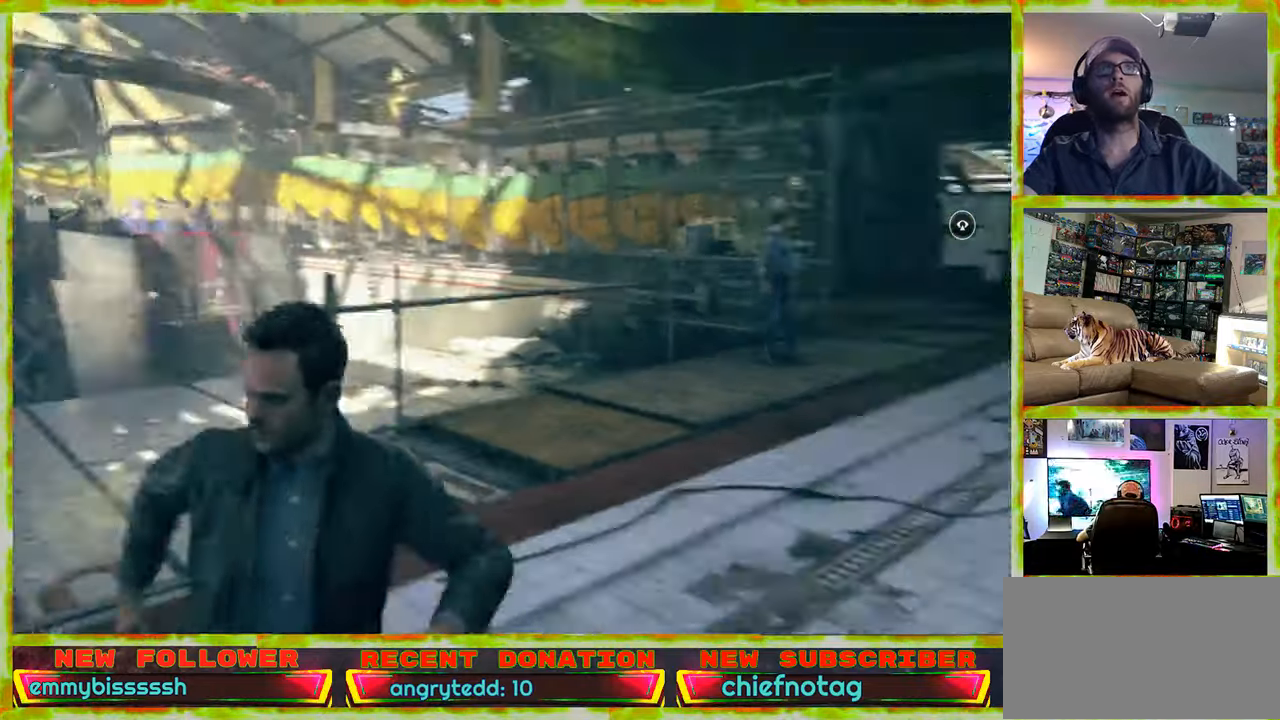
{"keys": [], "mouse": [], "events": [[450, "w", "up"]]}
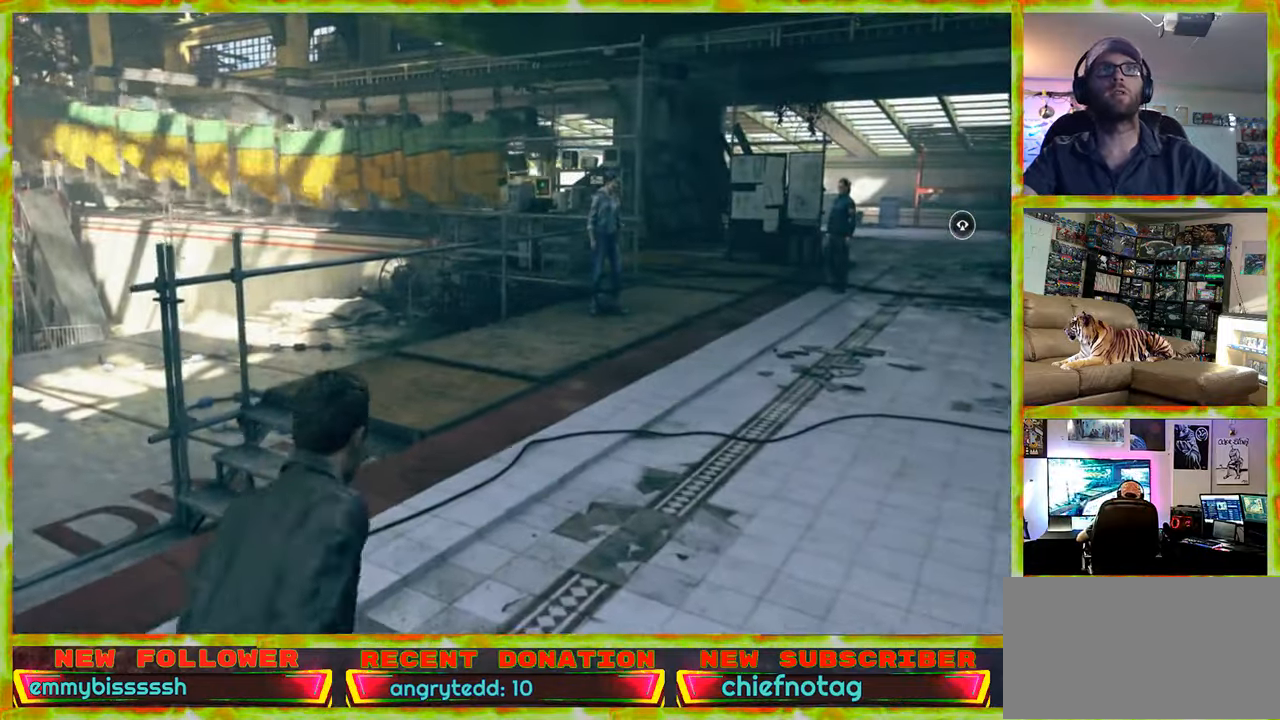
{"keys": [], "mouse": [], "events": []}
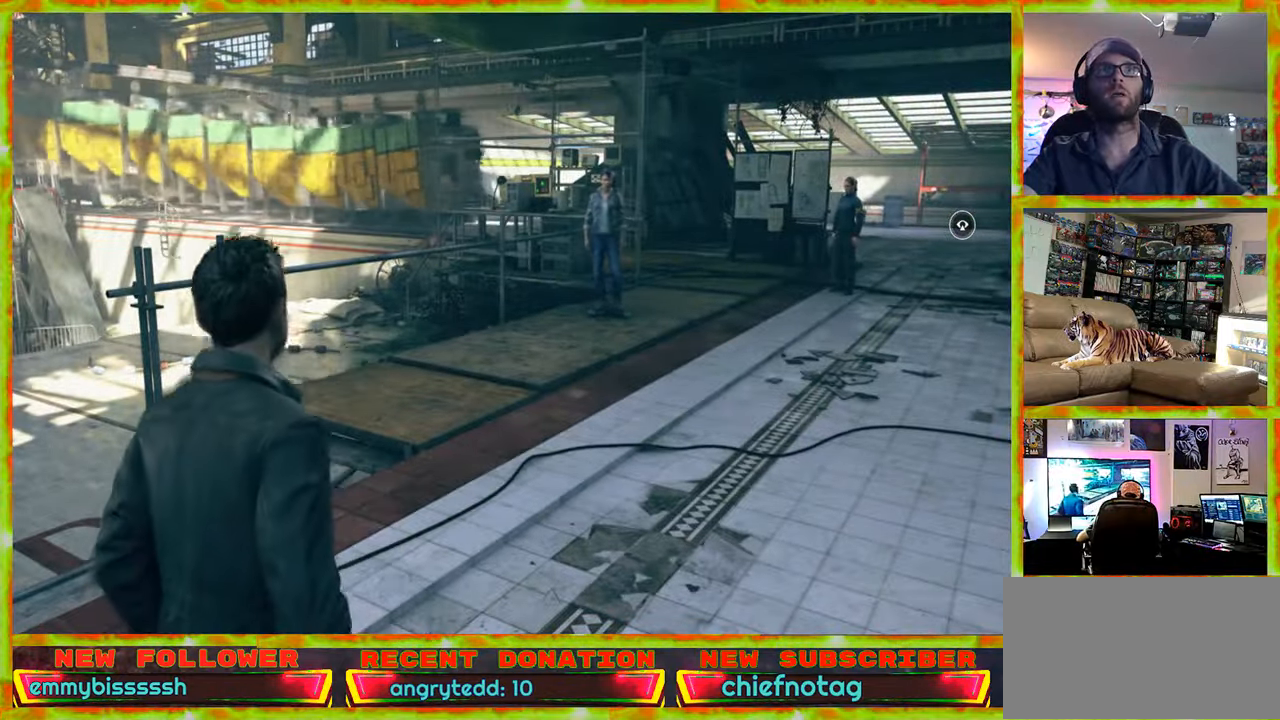
{"keys": [], "mouse": [], "events": []}
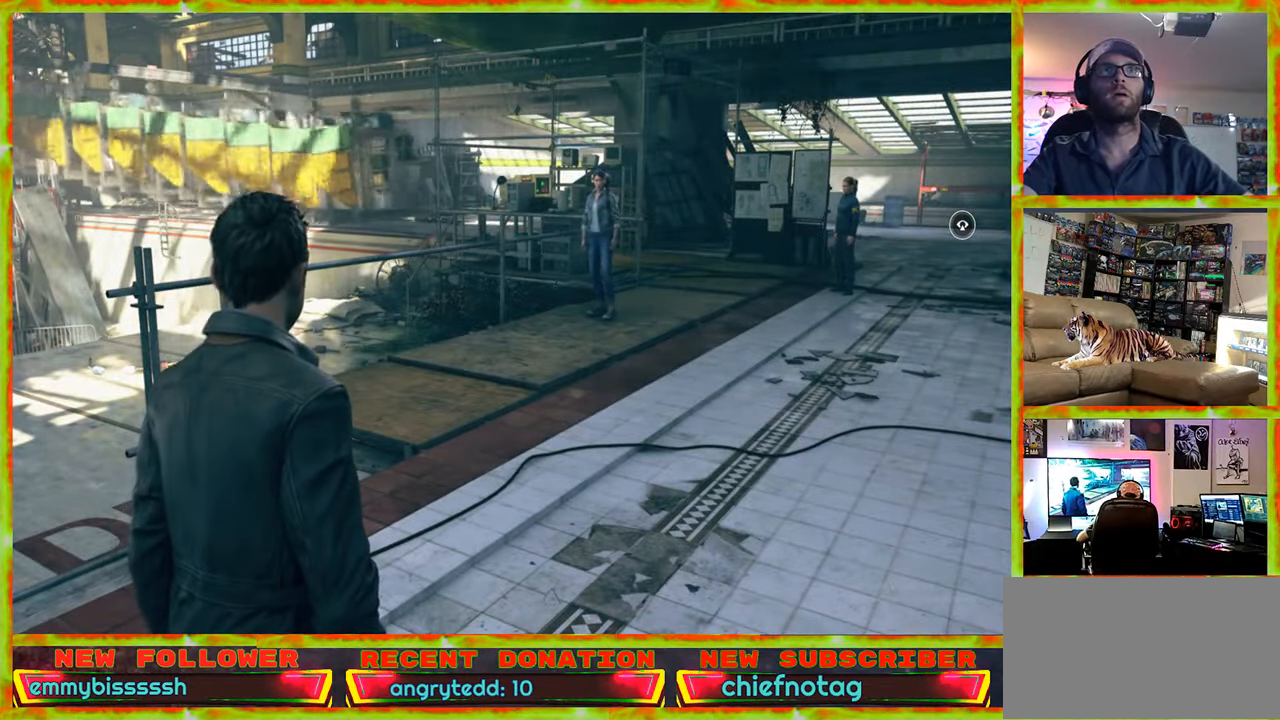
{"keys": [], "mouse": [], "events": []}
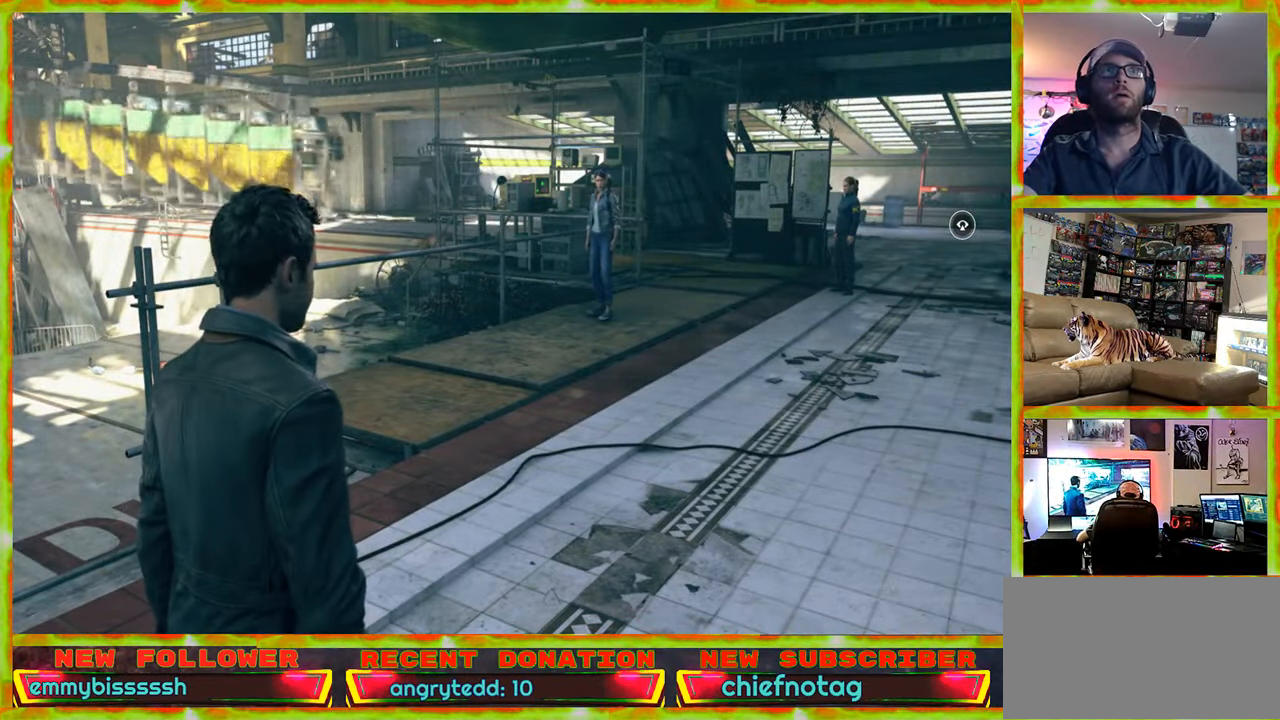
{"keys": [], "mouse": [], "events": []}
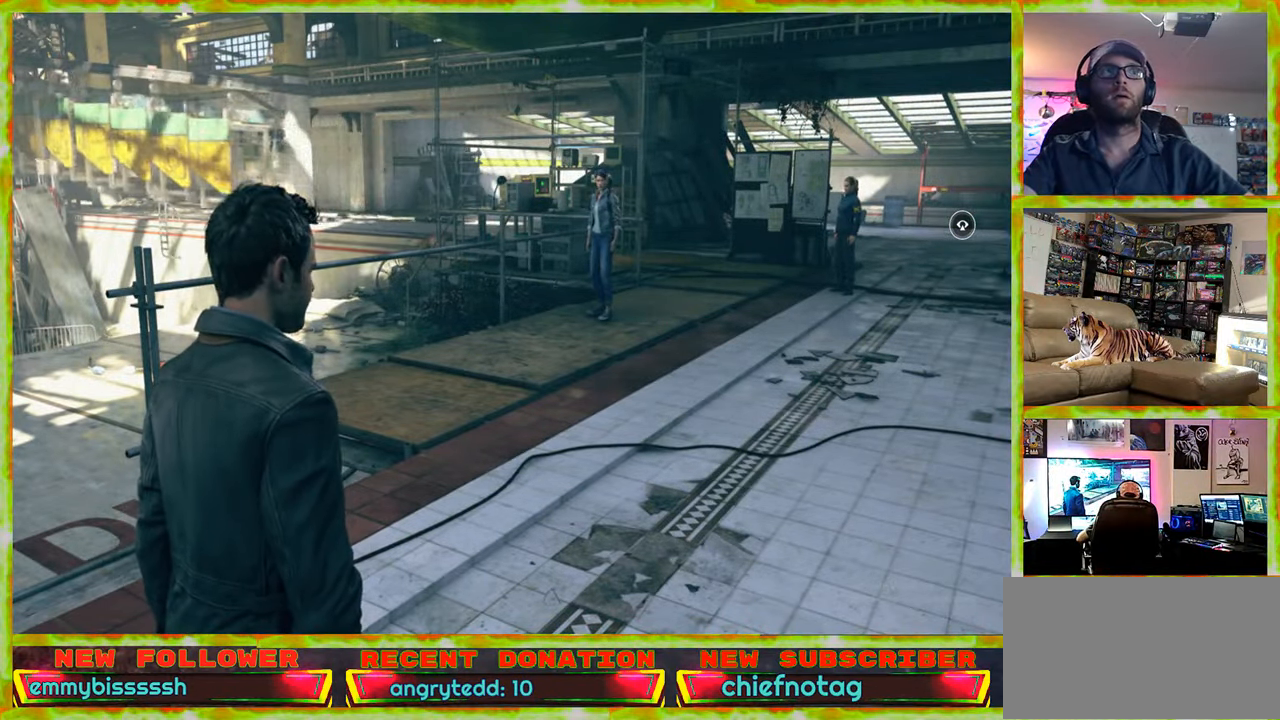
{"keys": [], "mouse": [], "events": []}